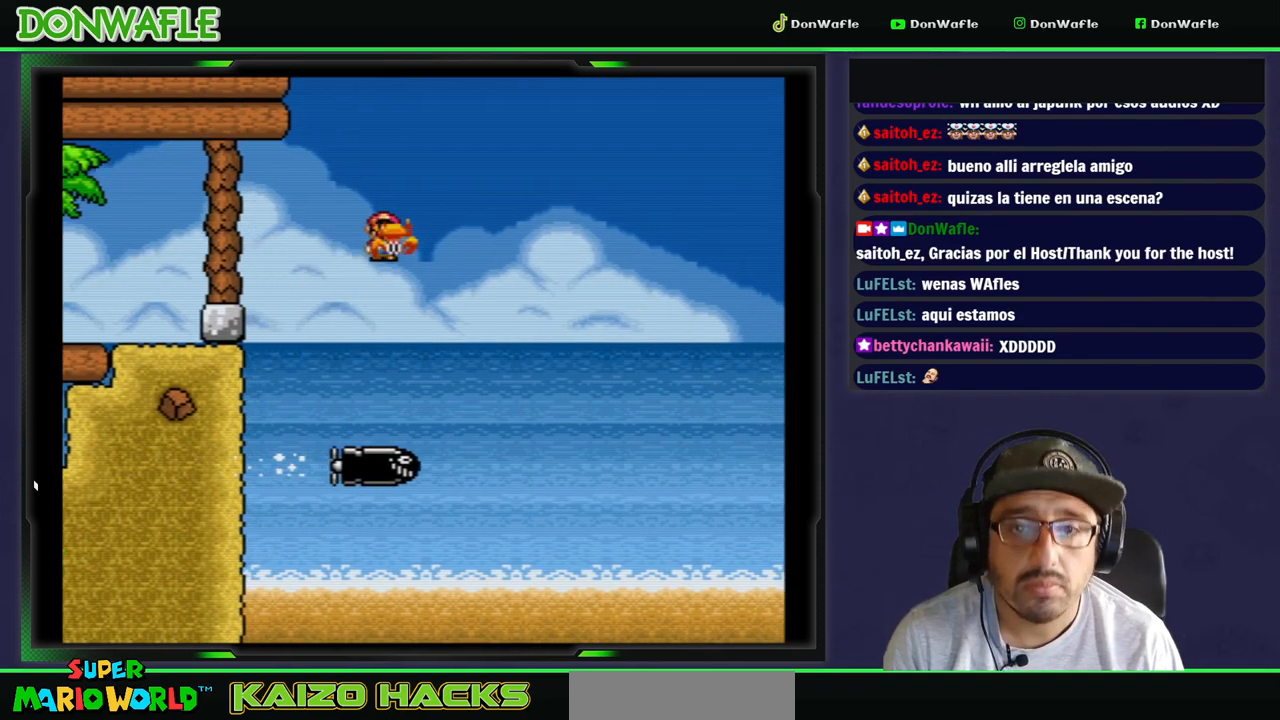
Gameplay with a controller (Nintendo layout); each line is a JSON object with the inputs held at the frame after it. "events" lists button and stick changes between this image and that frame as [ms after this image, input, new state], when the widget could be followed in between. Not read: L3 R3.
{"buttons": ["A", "X"], "events": [[50, "DPAD_RIGHT", "up"]]}
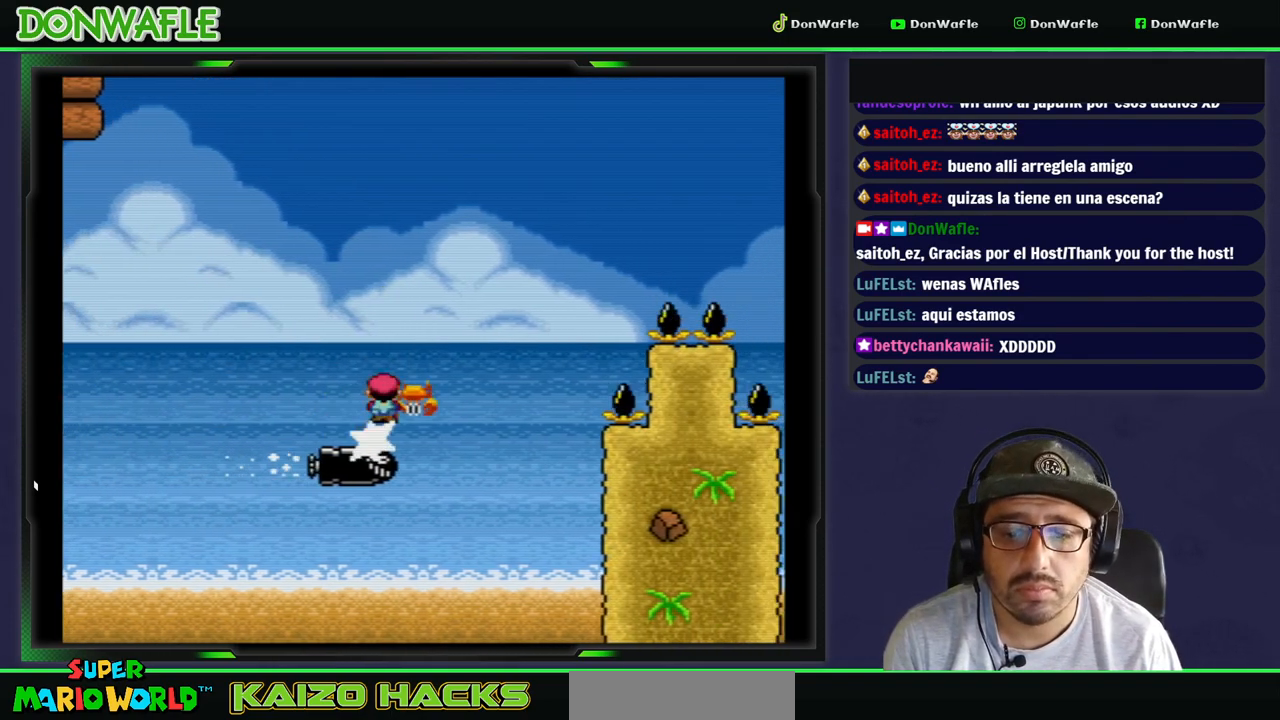
{"buttons": ["A", "X", "DPAD_RIGHT"], "events": [[67, "DPAD_RIGHT", "down"]]}
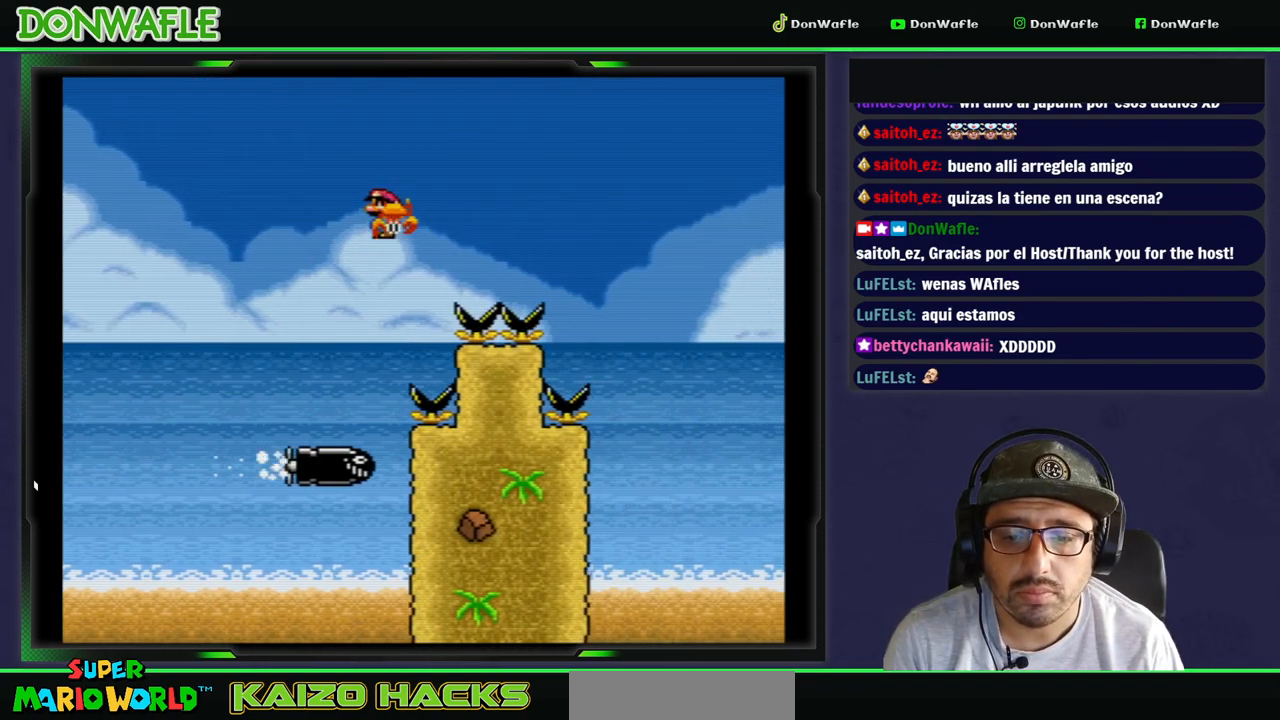
{"buttons": ["X", "DPAD_RIGHT"], "events": [[483, "A", "up"]]}
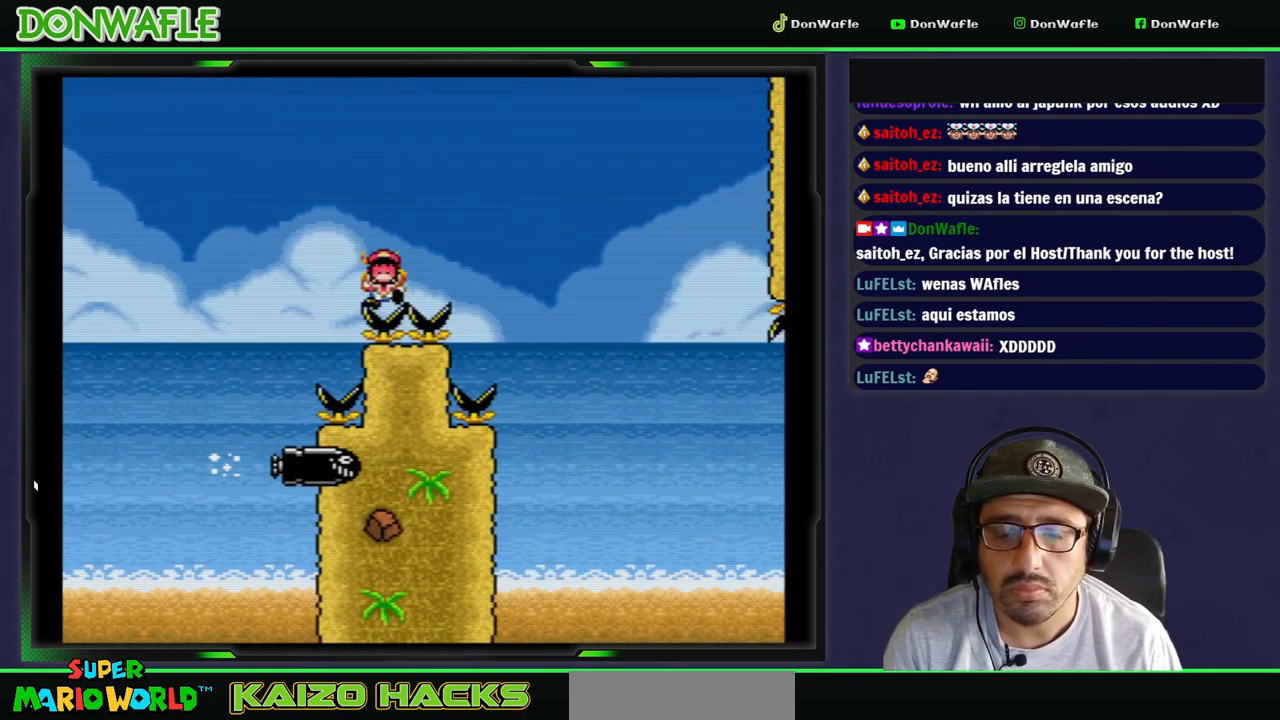
{"buttons": [], "events": [[17, "DPAD_RIGHT", "up"], [200, "X", "up"]]}
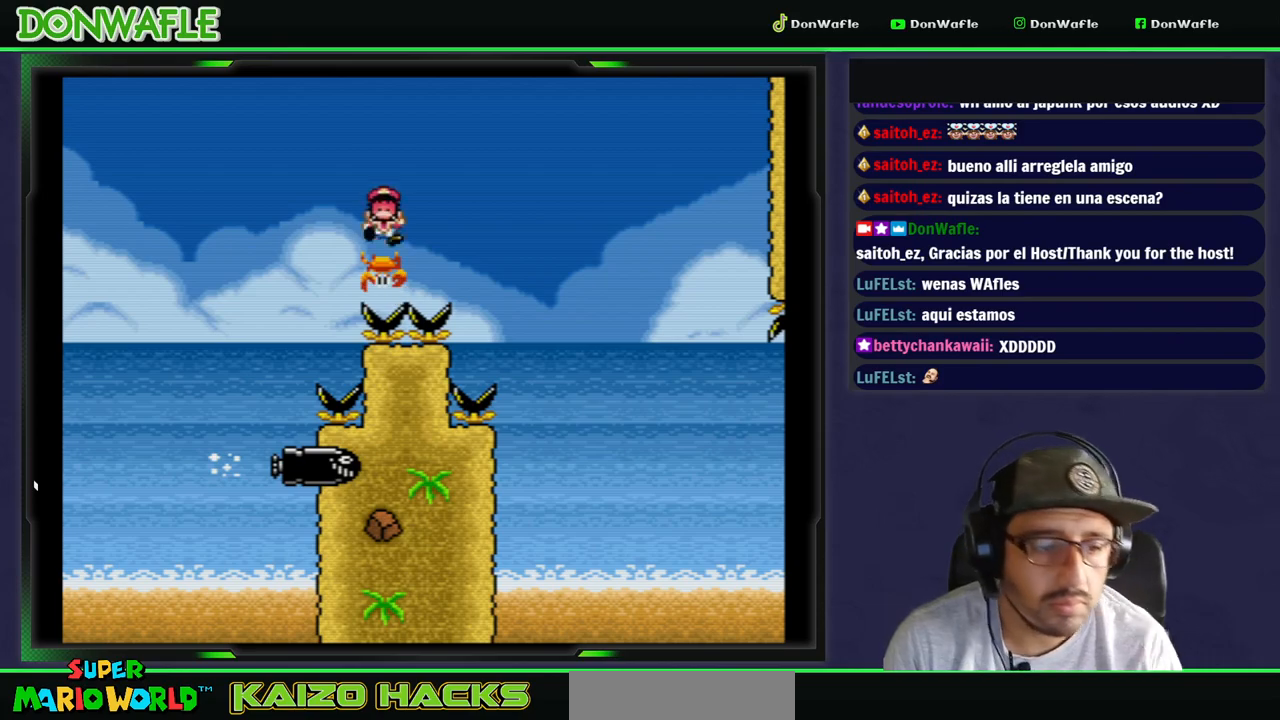
{"buttons": [], "events": []}
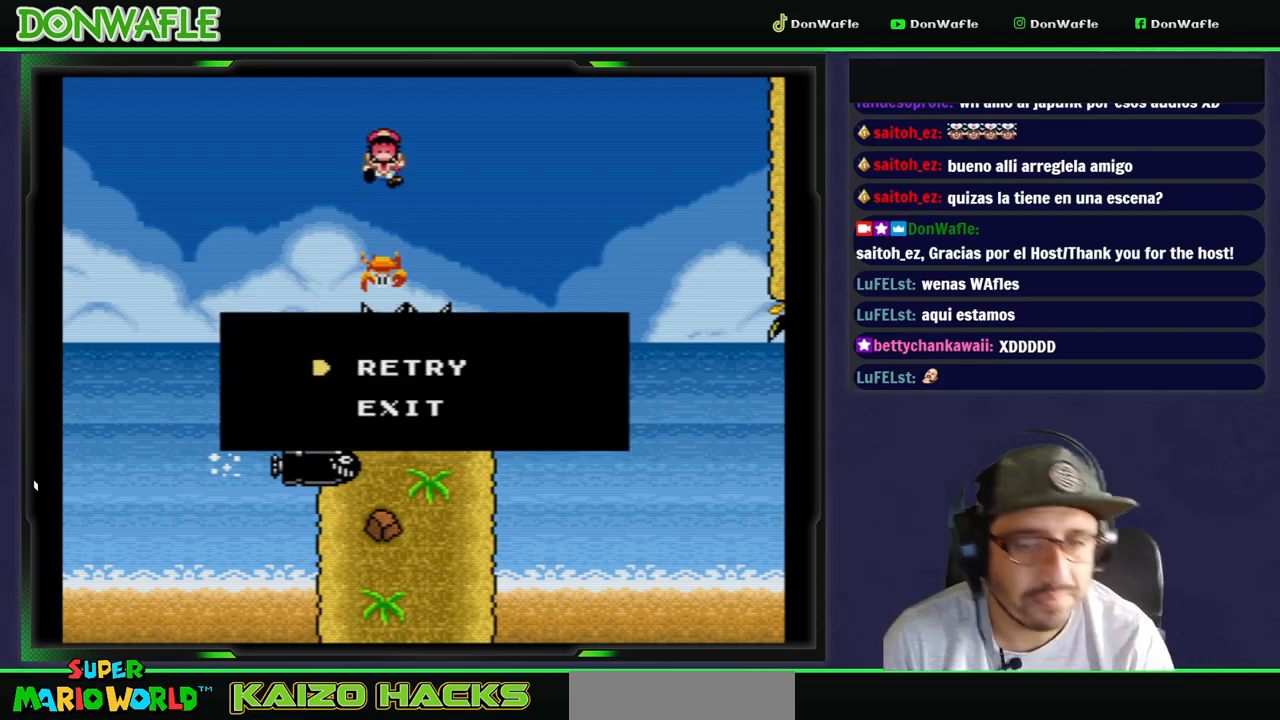
{"buttons": [], "events": [[167, "A", "down"], [317, "A", "up"]]}
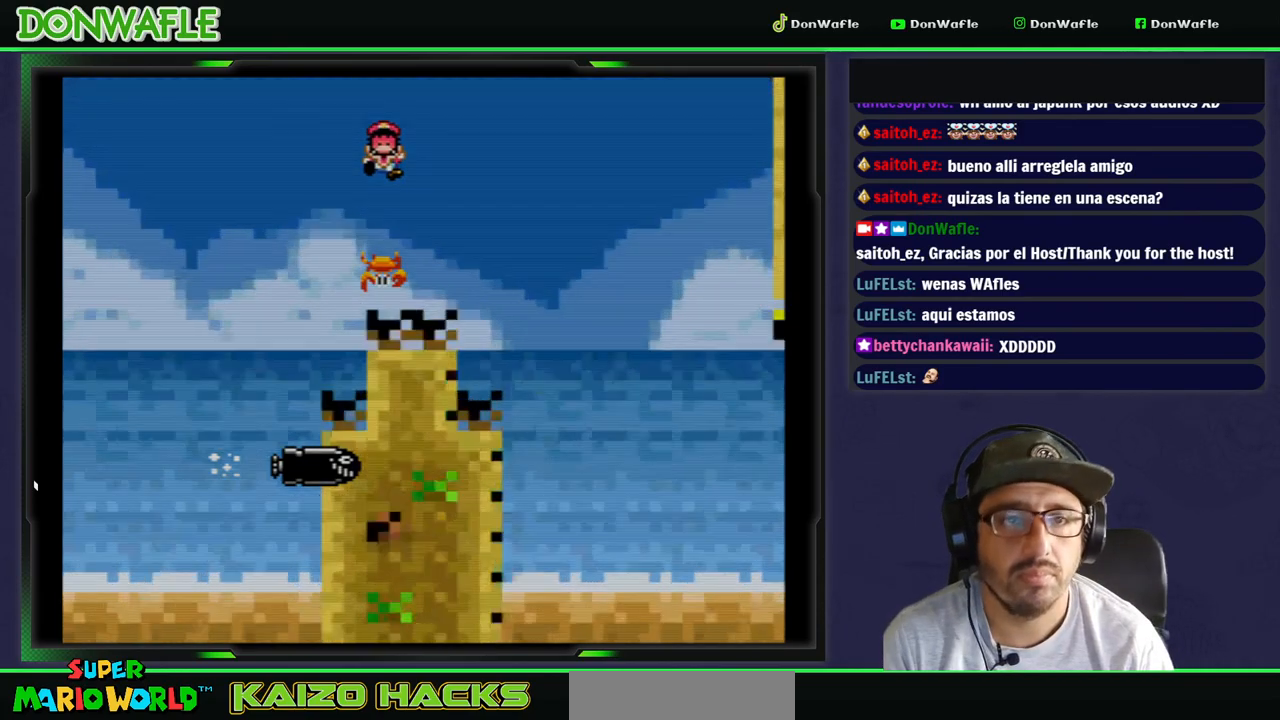
{"buttons": [], "events": []}
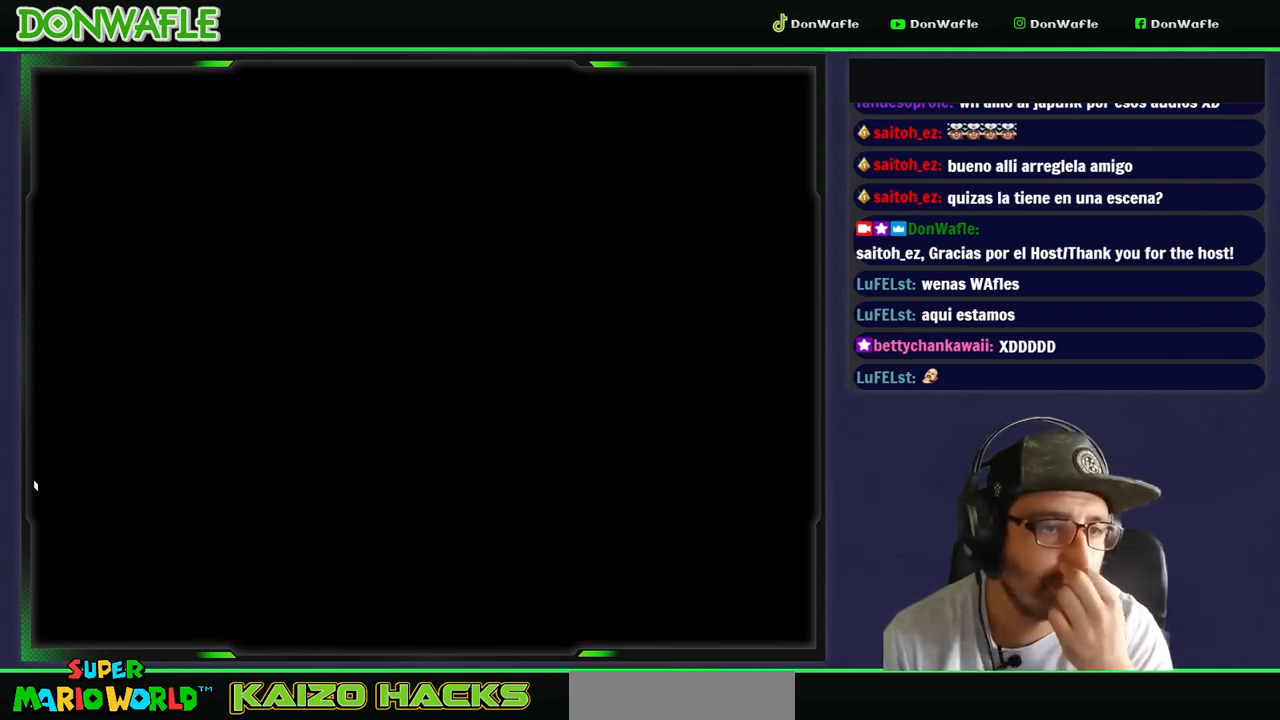
{"buttons": ["Y"], "events": [[467, "Y", "down"]]}
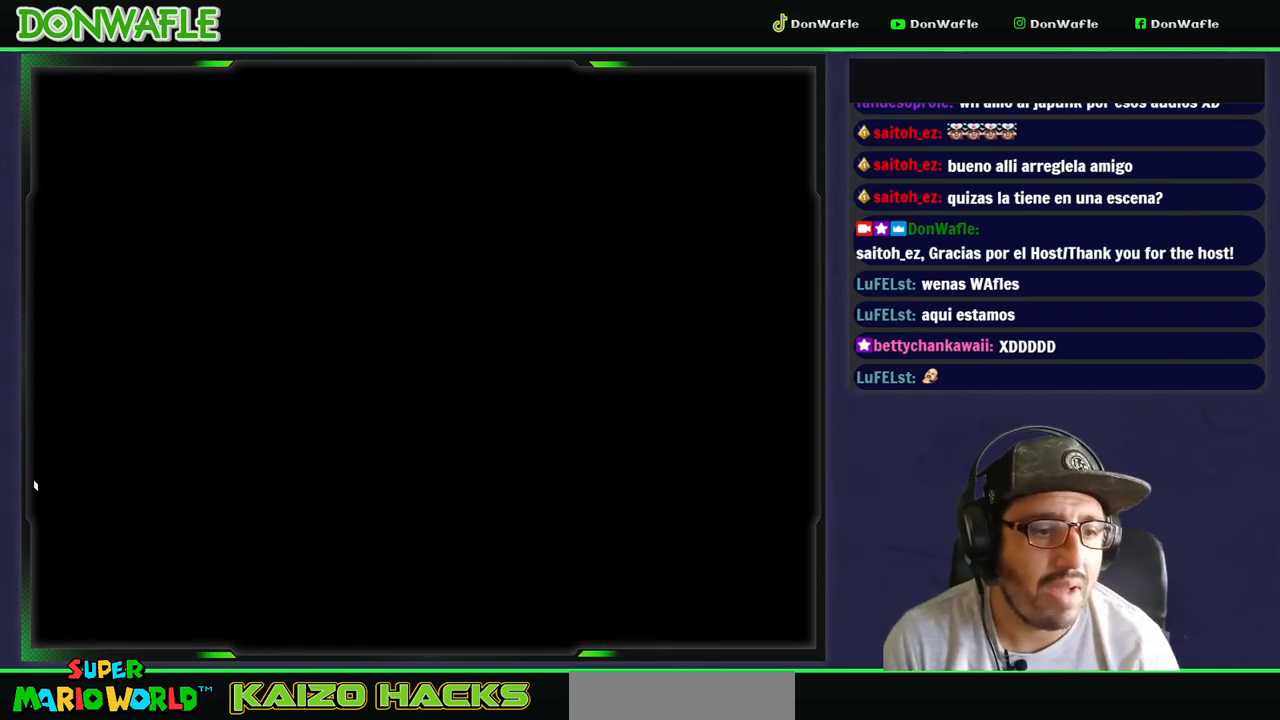
{"buttons": ["Y"], "events": []}
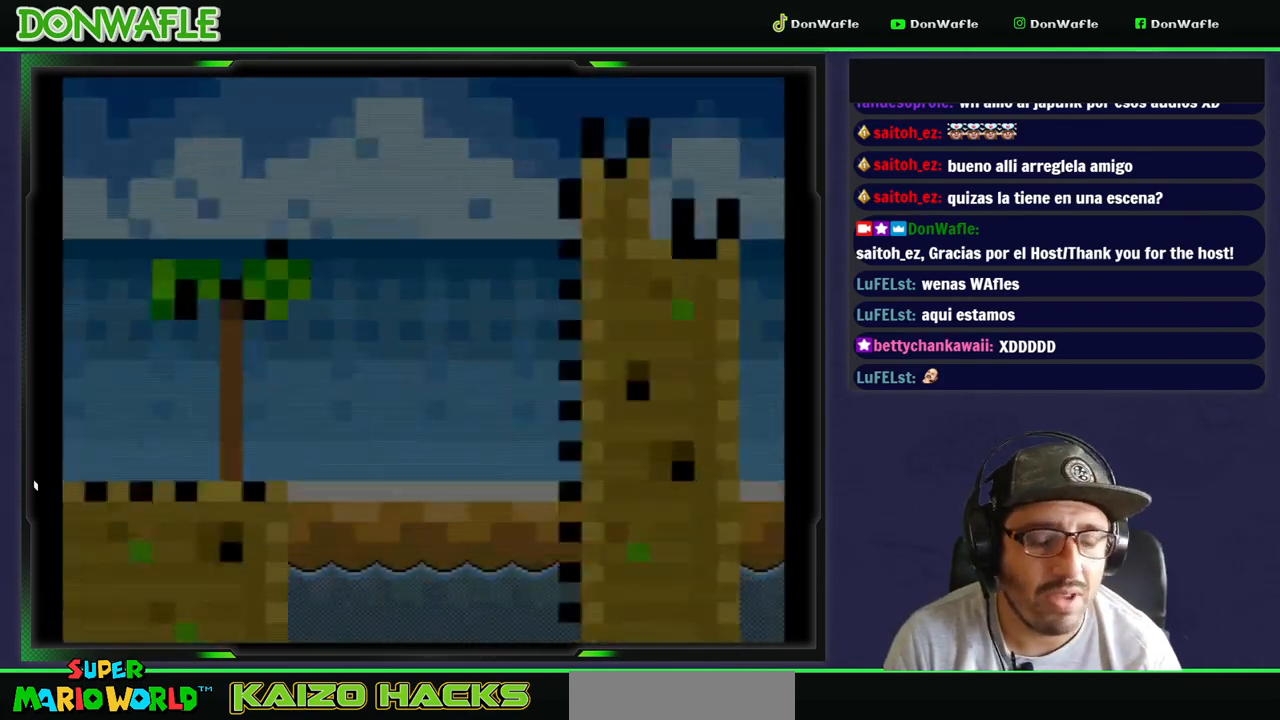
{"buttons": ["Y", "DPAD_RIGHT"], "events": [[317, "DPAD_RIGHT", "down"]]}
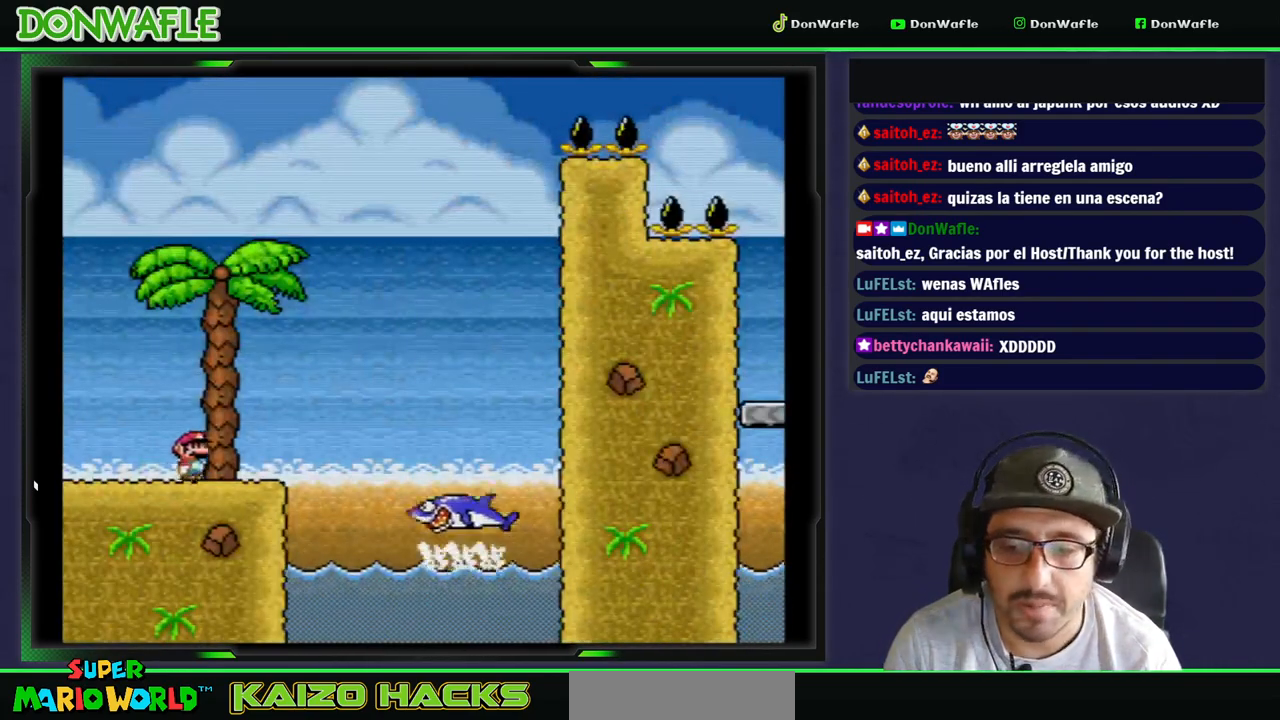
{"buttons": ["B", "Y", "DPAD_RIGHT"], "events": [[183, "B", "down"]]}
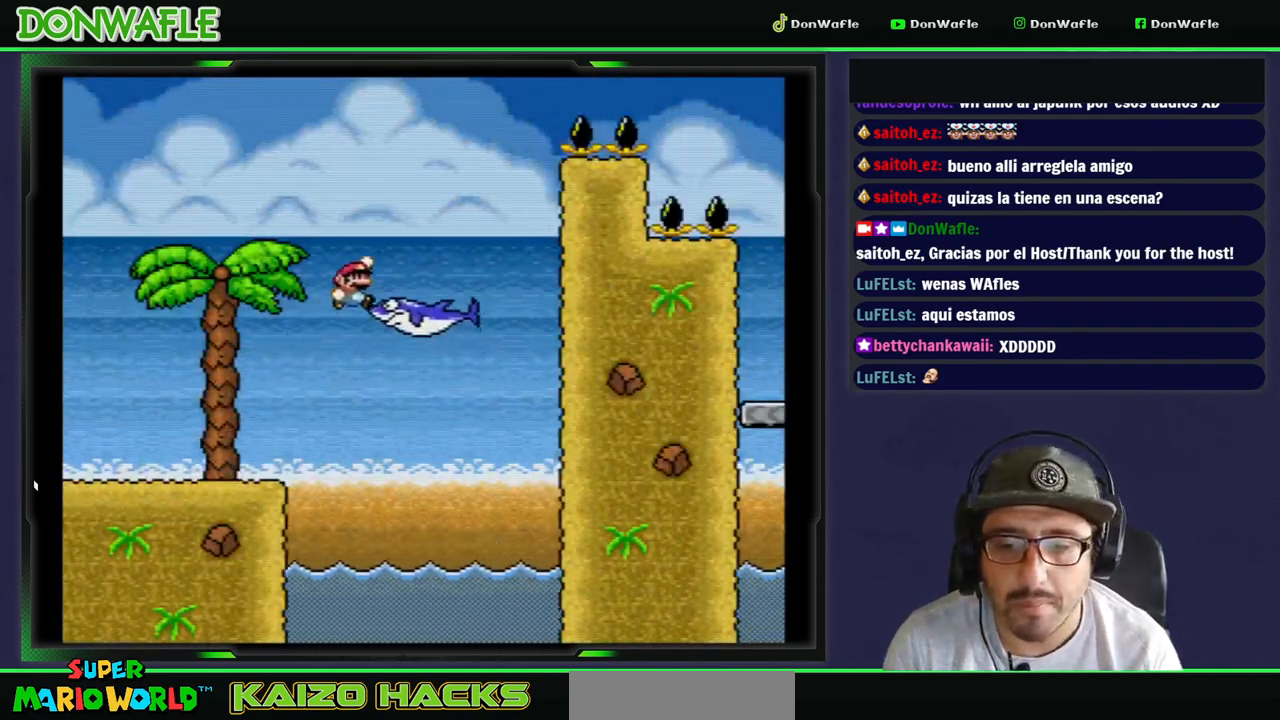
{"buttons": ["B", "Y", "DPAD_RIGHT"], "events": [[117, "B", "up"], [233, "B", "down"]]}
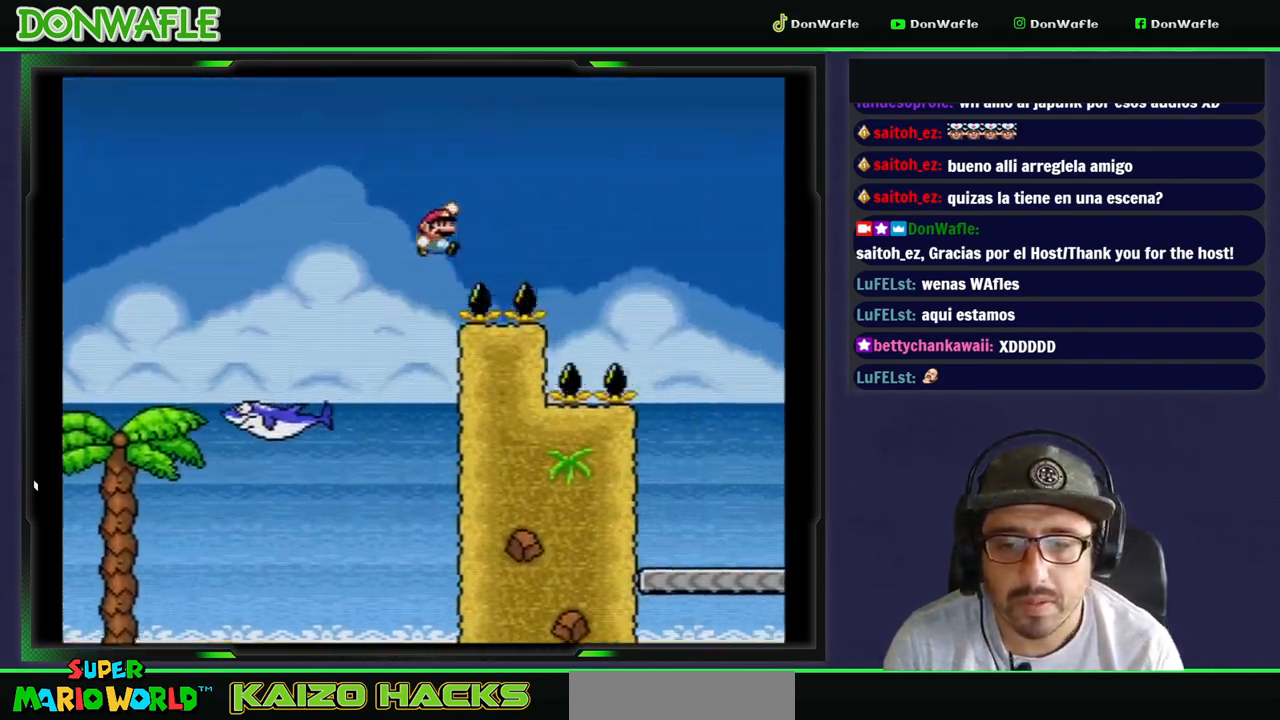
{"buttons": ["B", "Y", "DPAD_RIGHT"], "events": []}